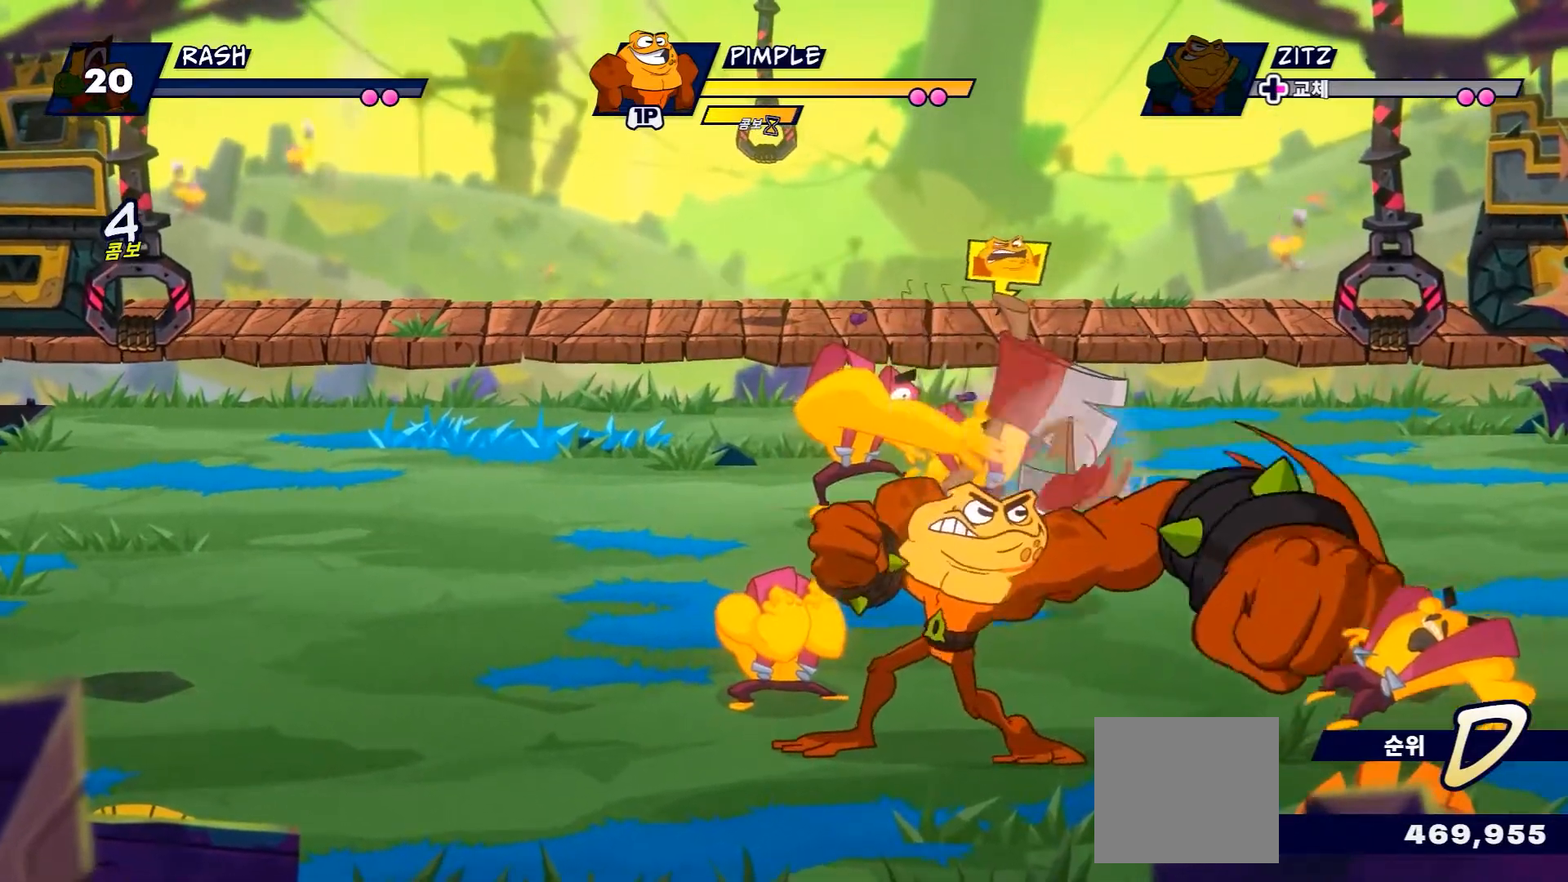
Gameplay with a controller (Xbox layout); each line is a JSON object with the inputs held at the frame after it. "events" lists button and stick changes between this image and that frame as [ms after this image, input, new state], when the widget could be followed in between. Not read: L3 R3.
{"buttons": [], "left_stick": "up-left", "right_stick": "center", "events": [[300, "X", "down"], [433, "X", "up"]]}
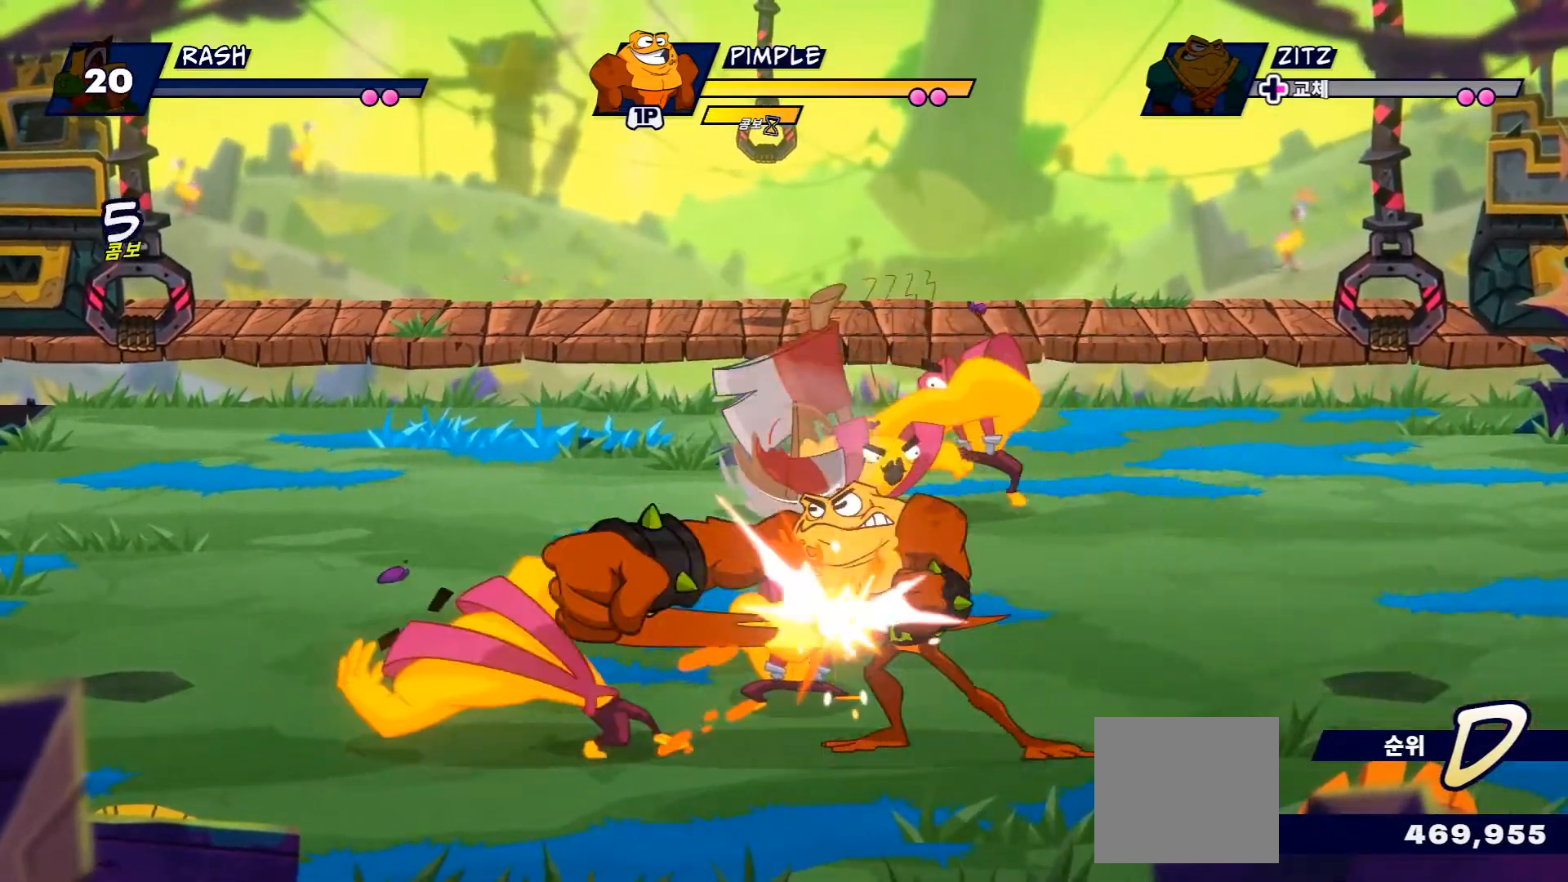
{"buttons": [], "left_stick": "up-left", "right_stick": "center", "events": [[17, "X", "down"], [167, "X", "up"], [300, "X", "down"], [434, "X", "up"]]}
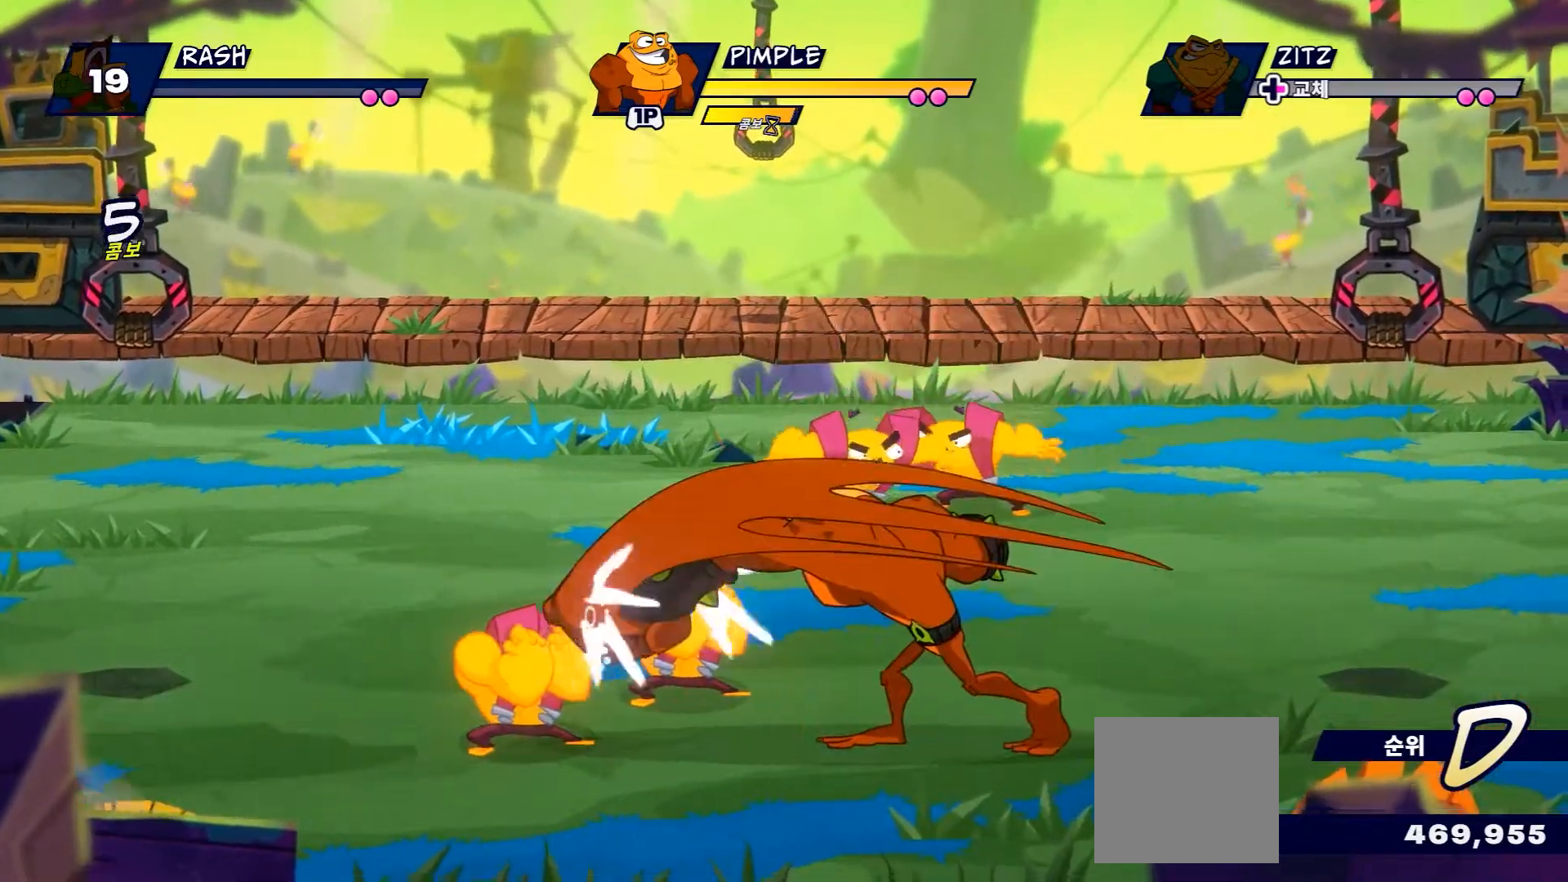
{"buttons": ["Y"], "left_stick": "left", "right_stick": "center", "events": [[133, "left_stick", "left"], [200, "Y", "down"]]}
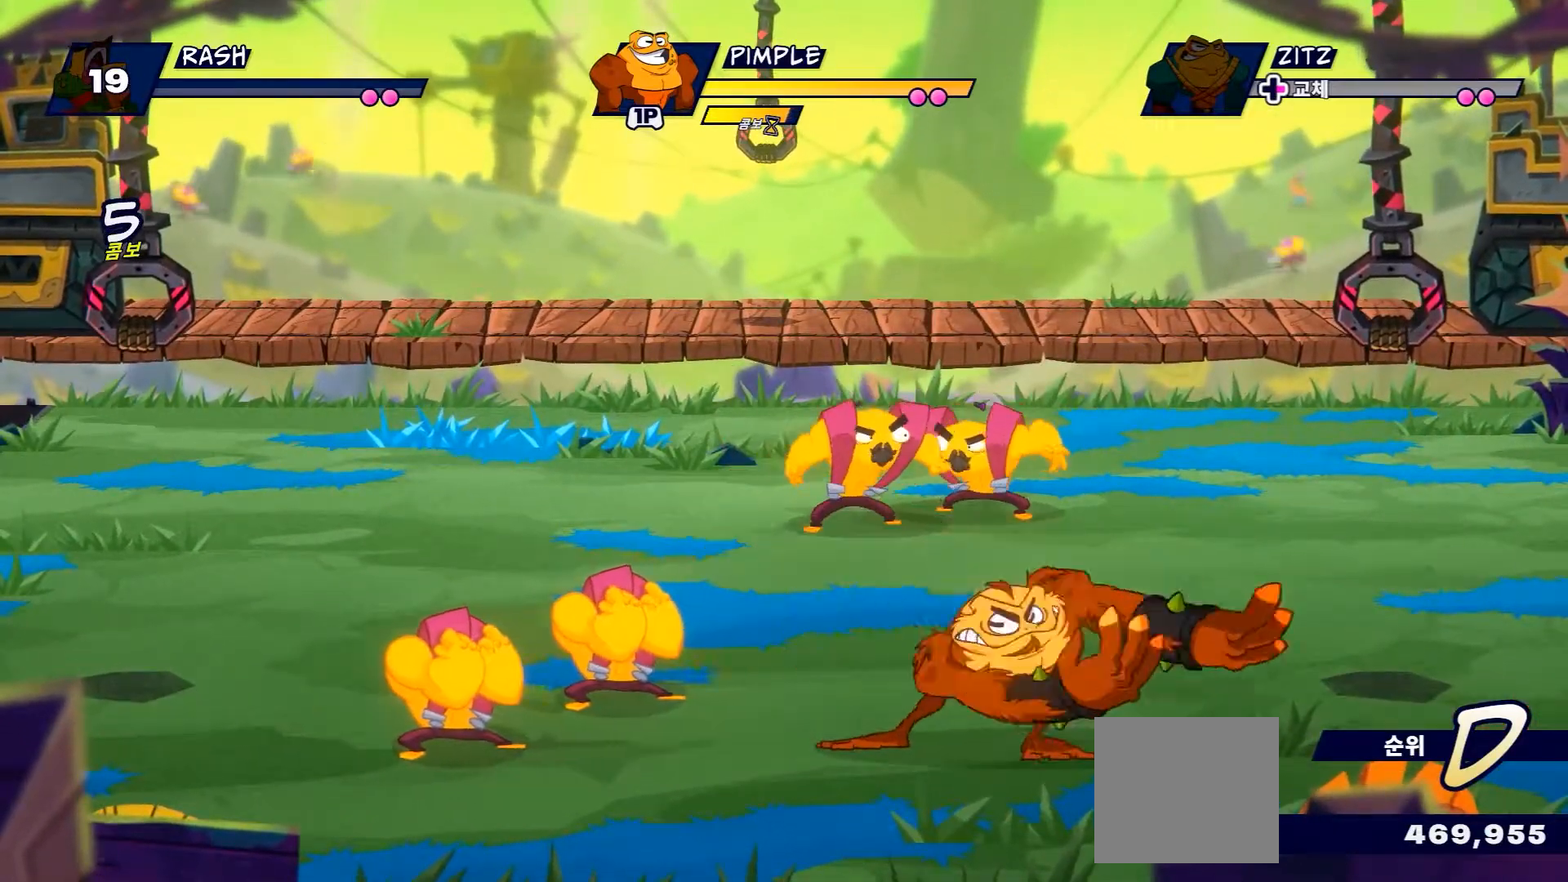
{"buttons": [], "left_stick": "left", "right_stick": "center", "events": [[133, "L2", "down"], [133, "Y", "up"], [200, "L2", "up"]]}
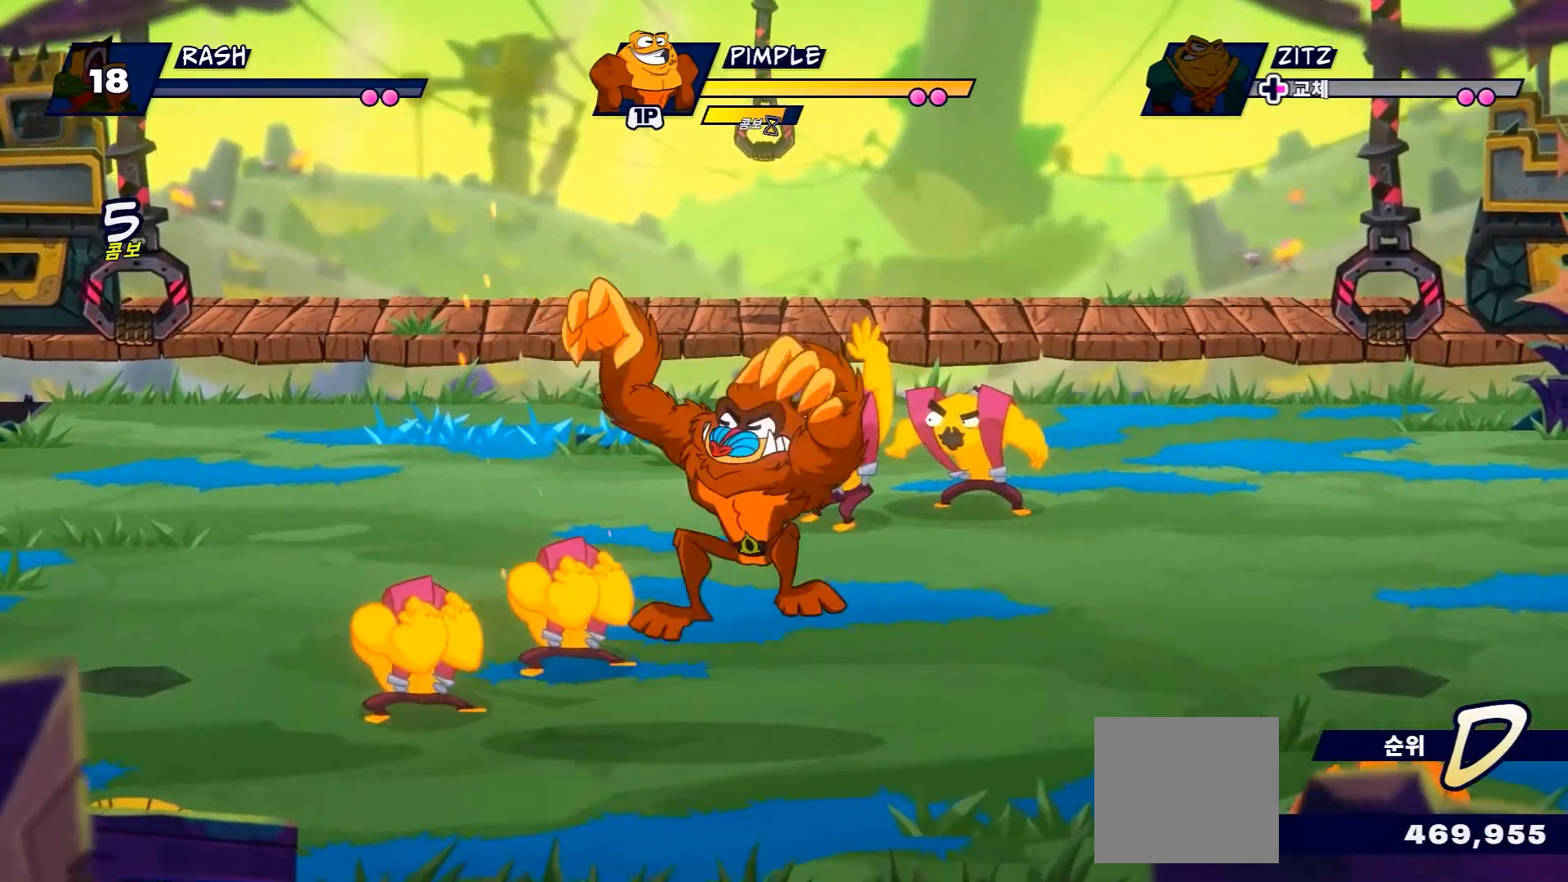
{"buttons": [], "left_stick": "up-left", "right_stick": "center", "events": [[50, "left_stick", "up-left"]]}
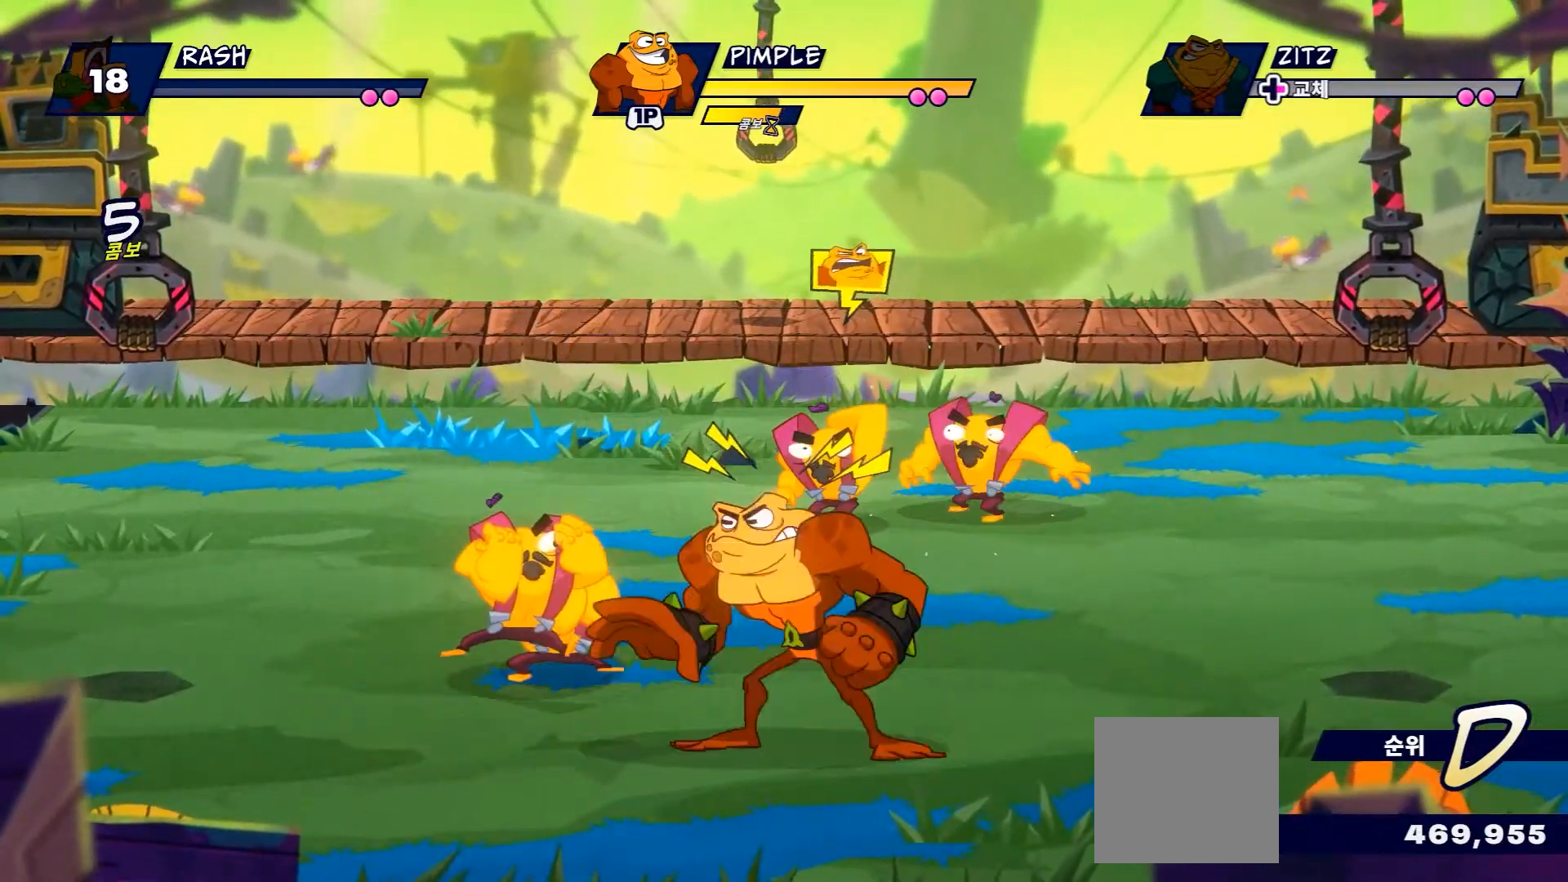
{"buttons": ["B"], "left_stick": "center", "right_stick": "center", "events": [[184, "B", "down"], [184, "left_stick", "center"]]}
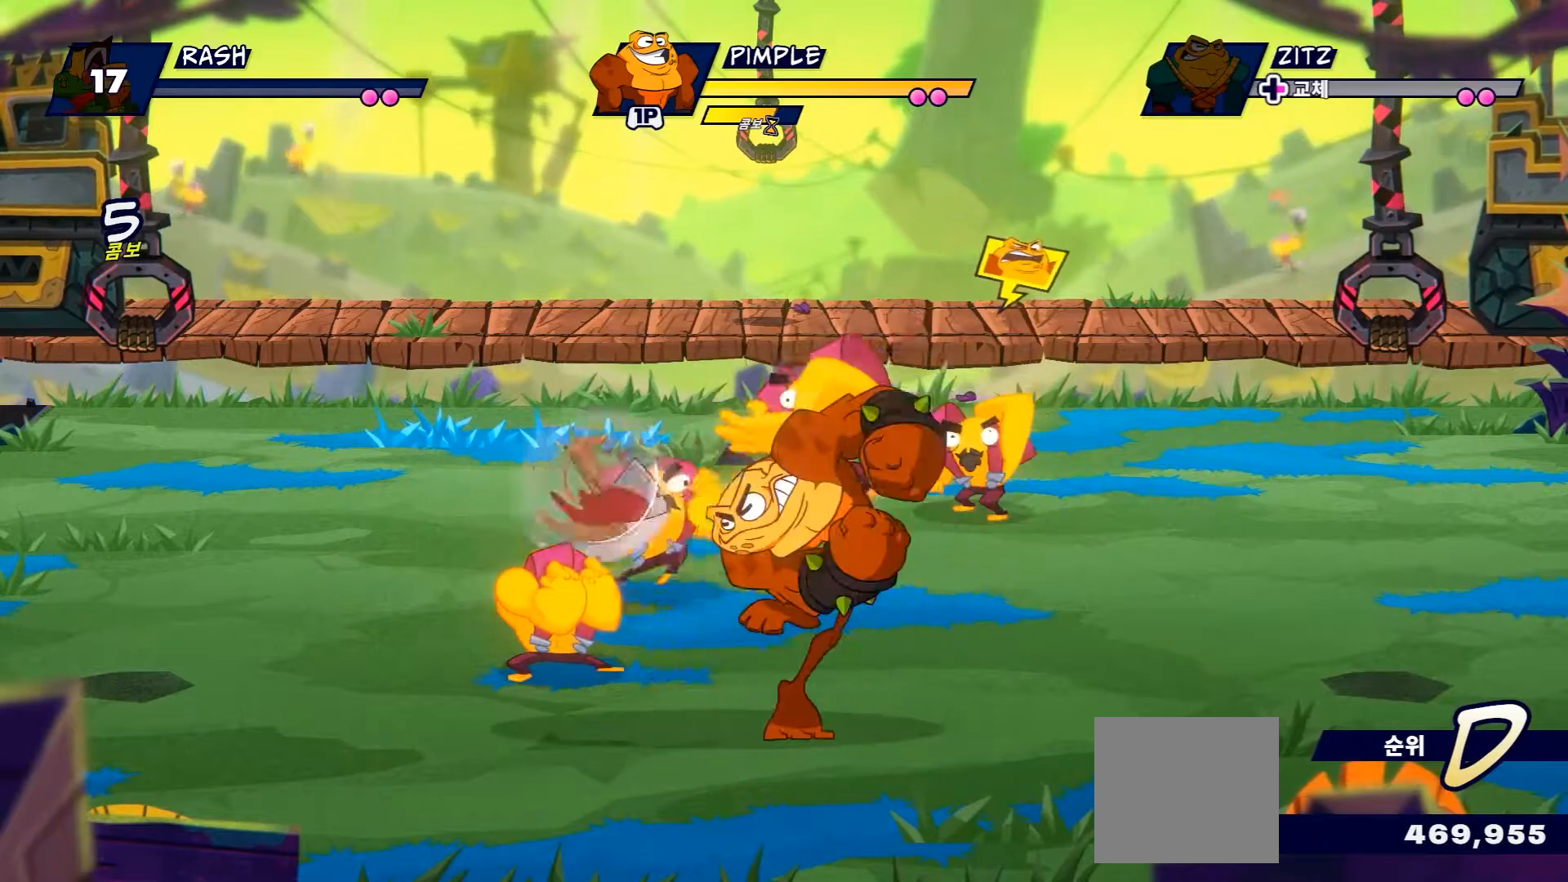
{"buttons": [], "left_stick": "center", "right_stick": "center", "events": [[133, "B", "up"]]}
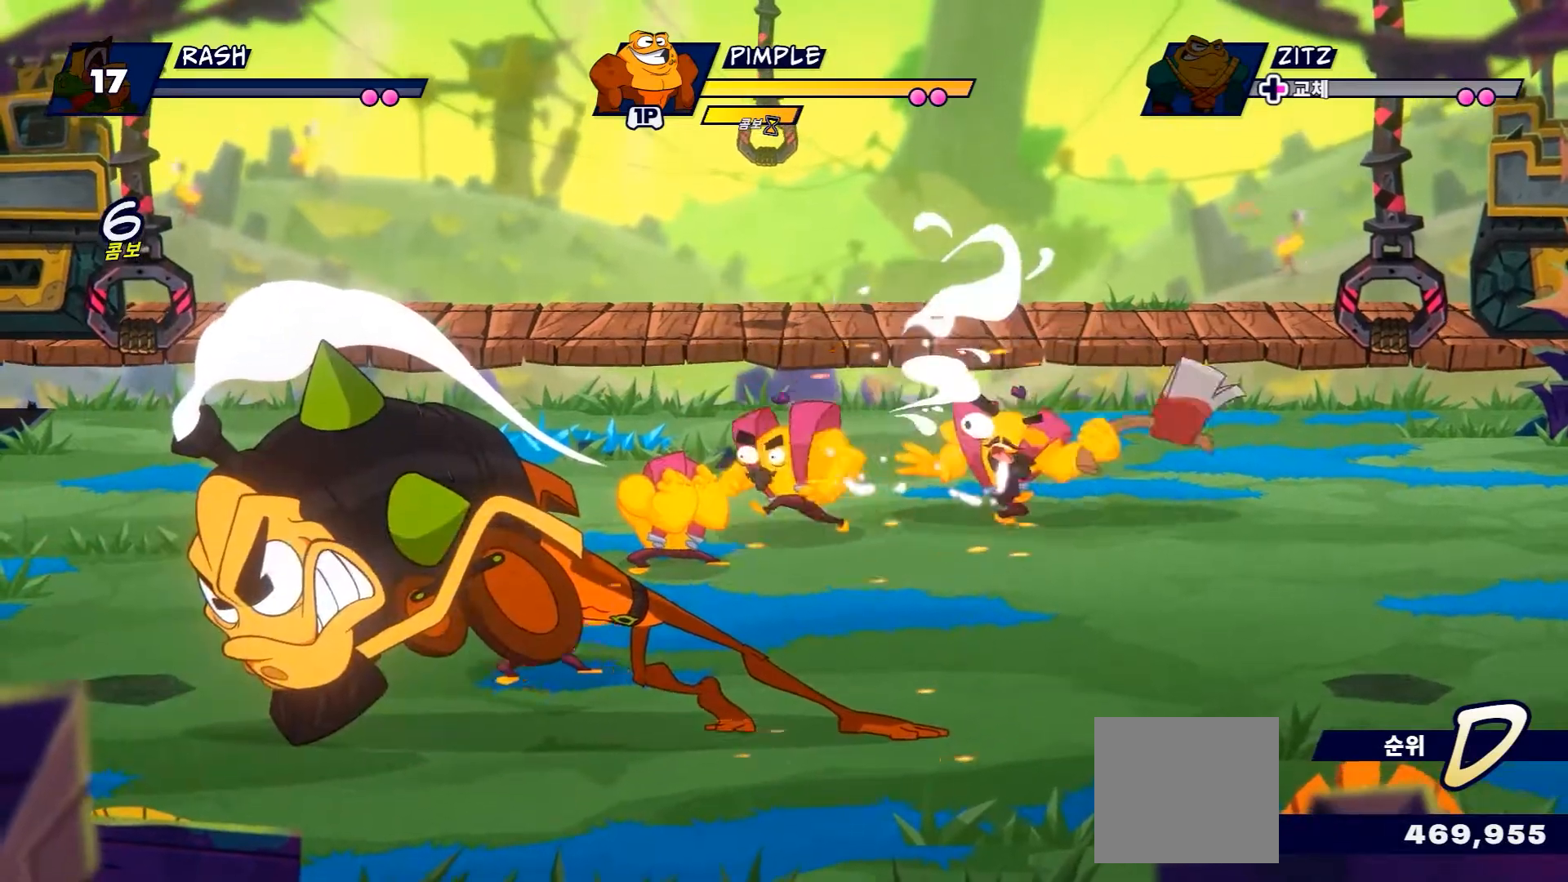
{"buttons": [], "left_stick": "up-left", "right_stick": "center", "events": [[217, "left_stick", "left"], [250, "R2", "down"], [300, "left_stick", "up-left"], [484, "R2", "up"]]}
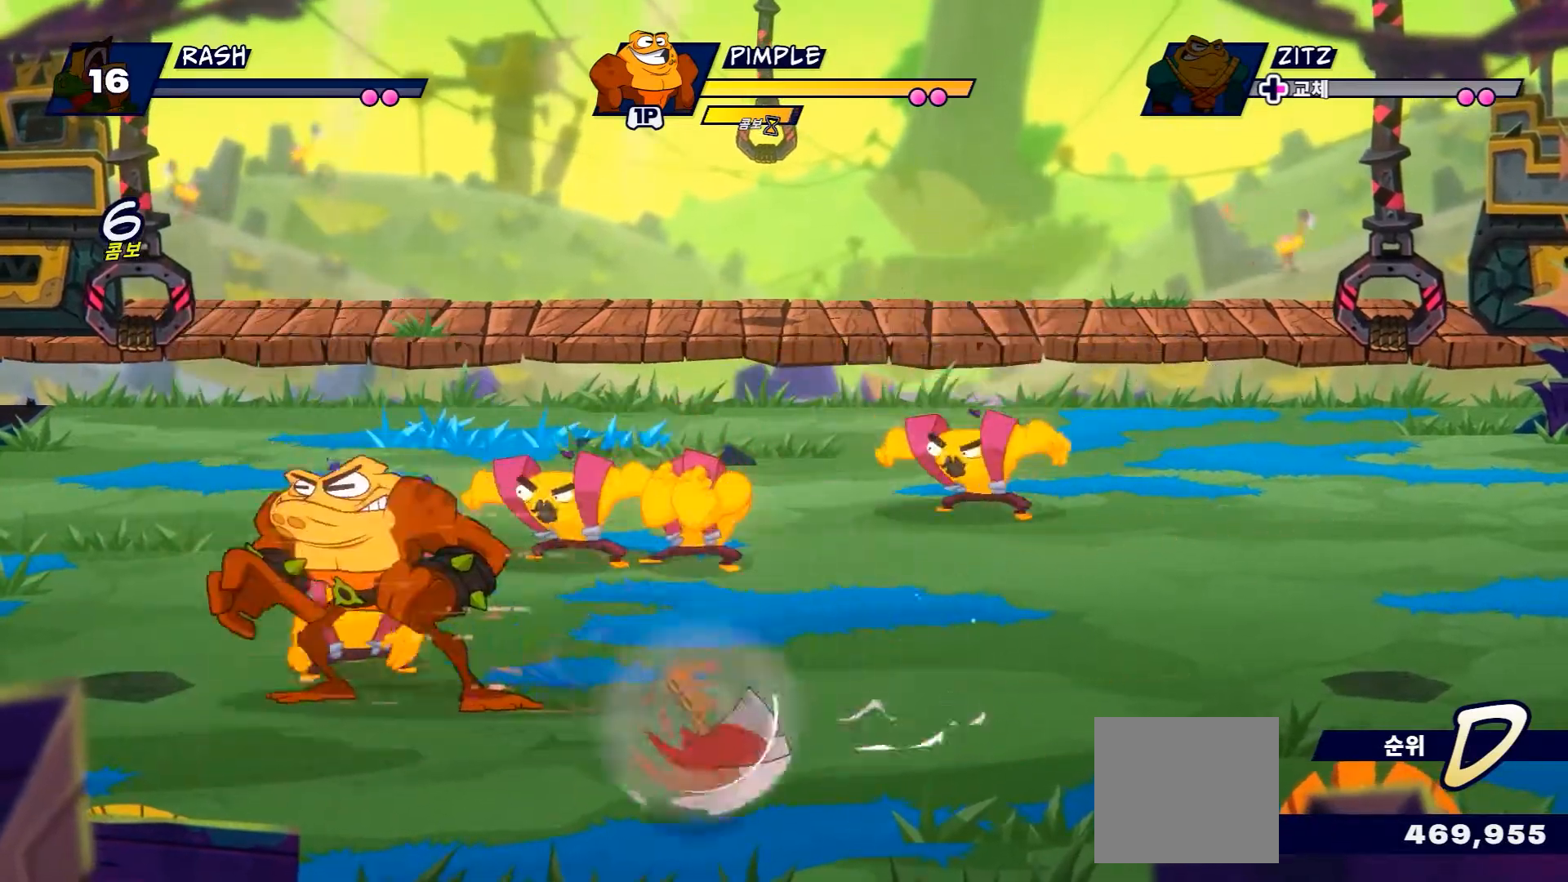
{"buttons": ["X"], "left_stick": "down-right", "right_stick": "center", "events": [[350, "left_stick", "right"], [450, "X", "down"], [450, "left_stick", "down-right"]]}
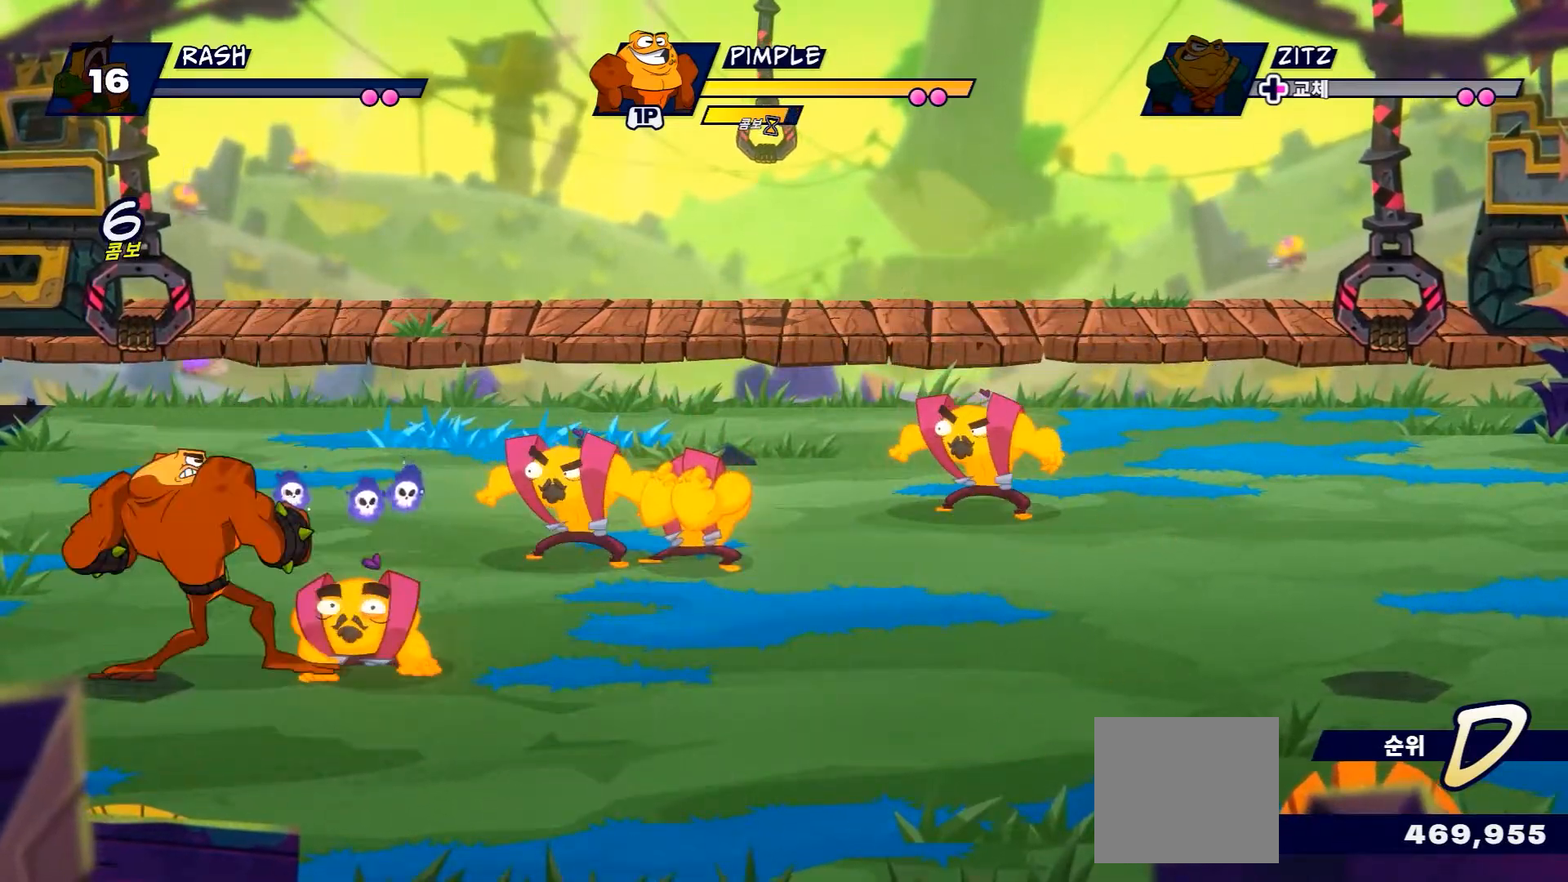
{"buttons": [], "left_stick": "center", "right_stick": "center", "events": [[134, "left_stick", "center"], [284, "X", "up"], [367, "X", "down"], [484, "X", "up"]]}
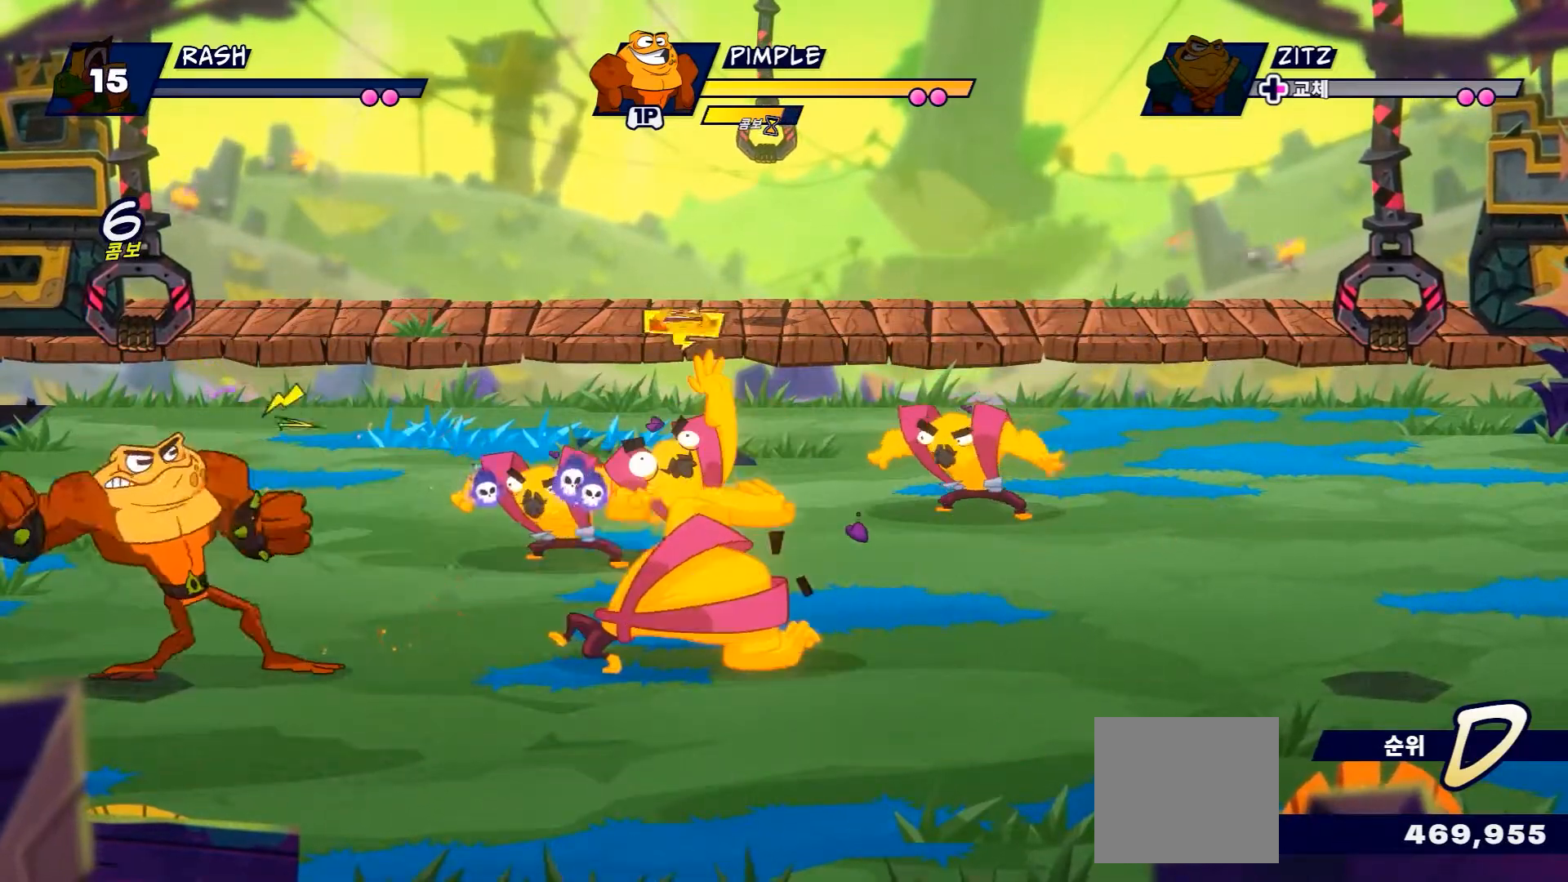
{"buttons": ["X"], "left_stick": "right", "right_stick": "center", "events": [[83, "X", "down"], [200, "X", "up"], [433, "left_stick", "right"], [500, "X", "down"]]}
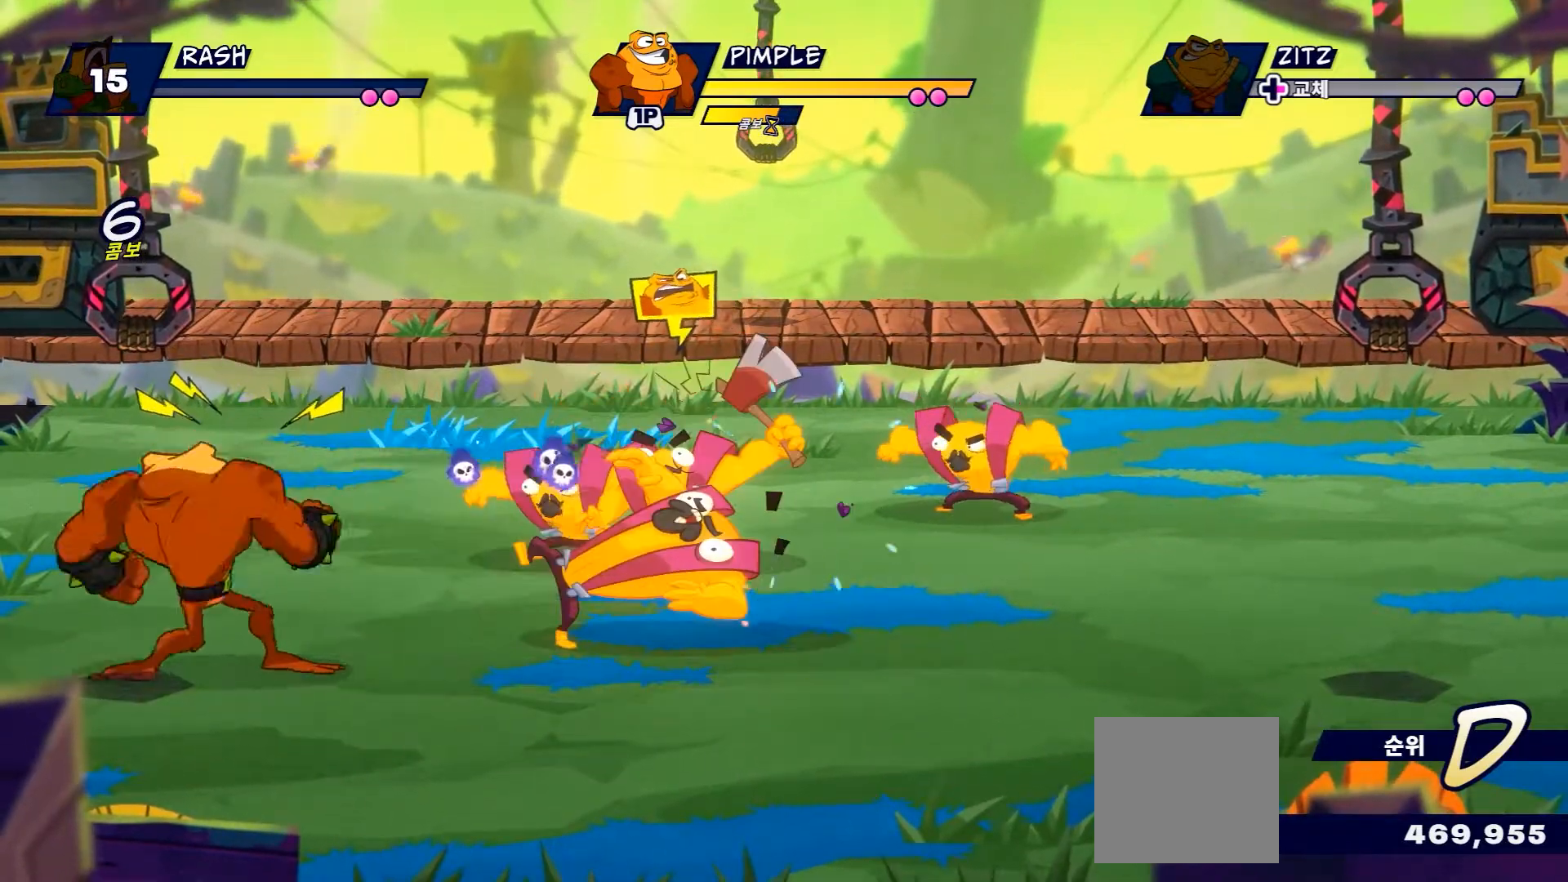
{"buttons": ["R2"], "left_stick": "right", "right_stick": "center", "events": [[83, "X", "up"], [484, "R2", "down"]]}
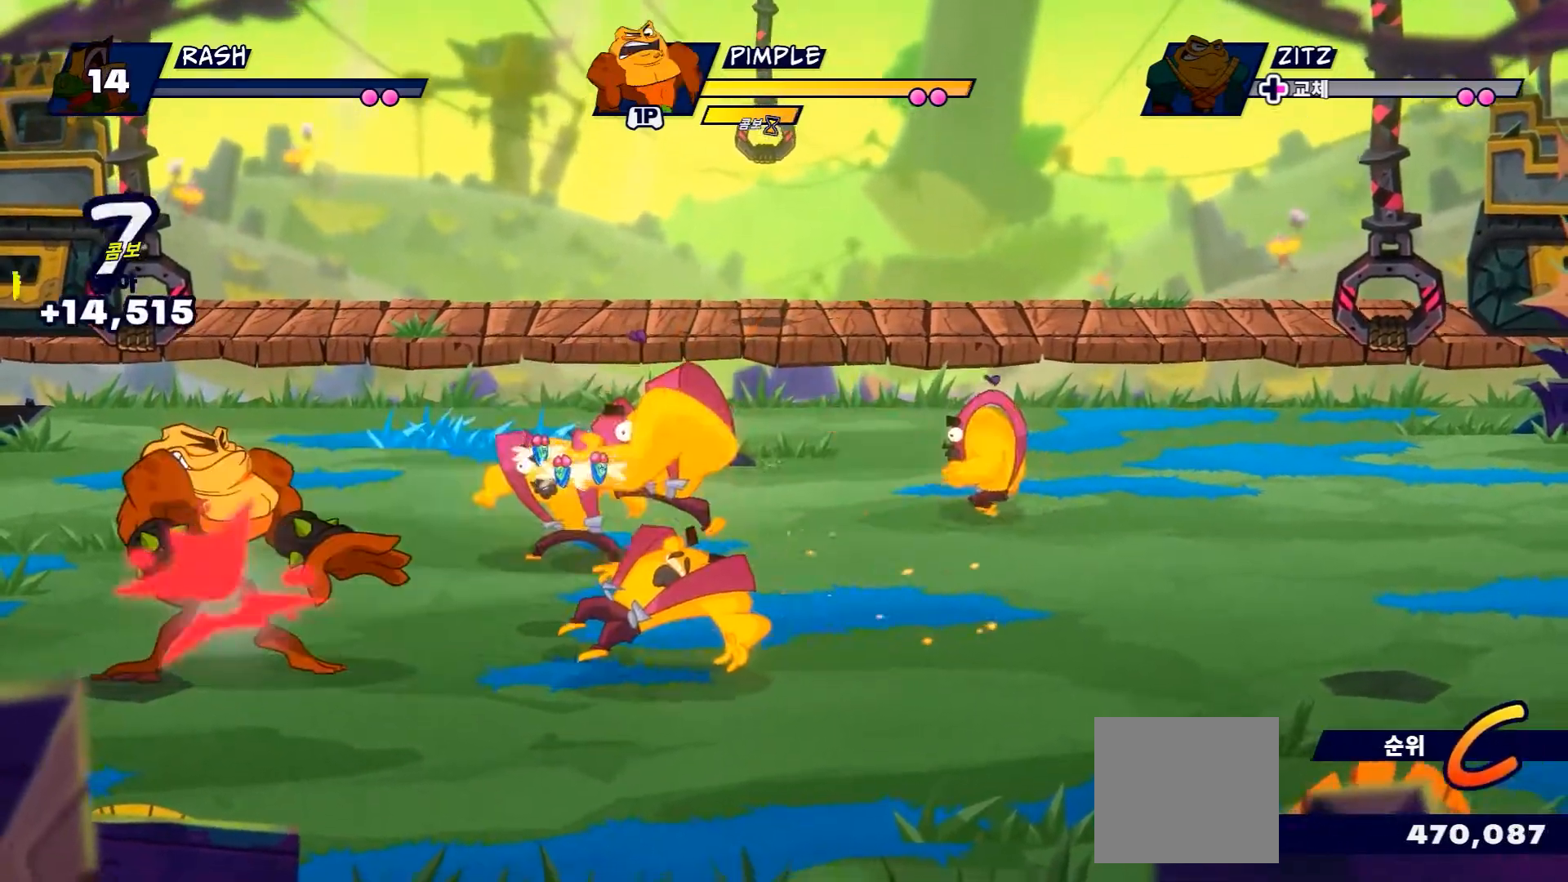
{"buttons": [], "left_stick": "up-right", "right_stick": "center", "events": [[233, "R2", "up"], [433, "left_stick", "up-right"]]}
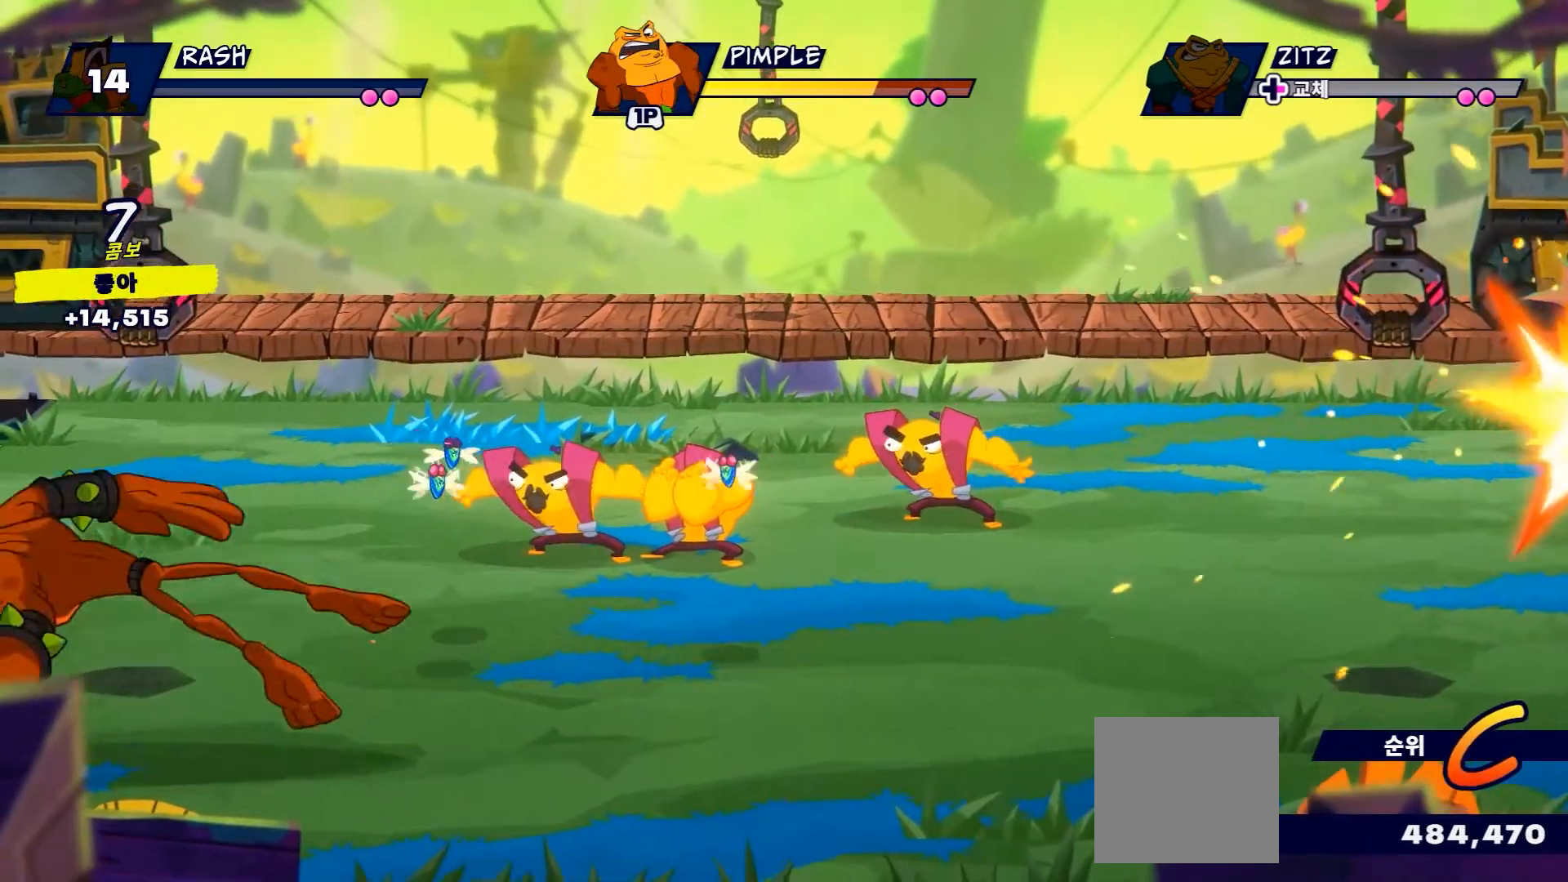
{"buttons": [], "left_stick": "up-right", "right_stick": "center", "events": []}
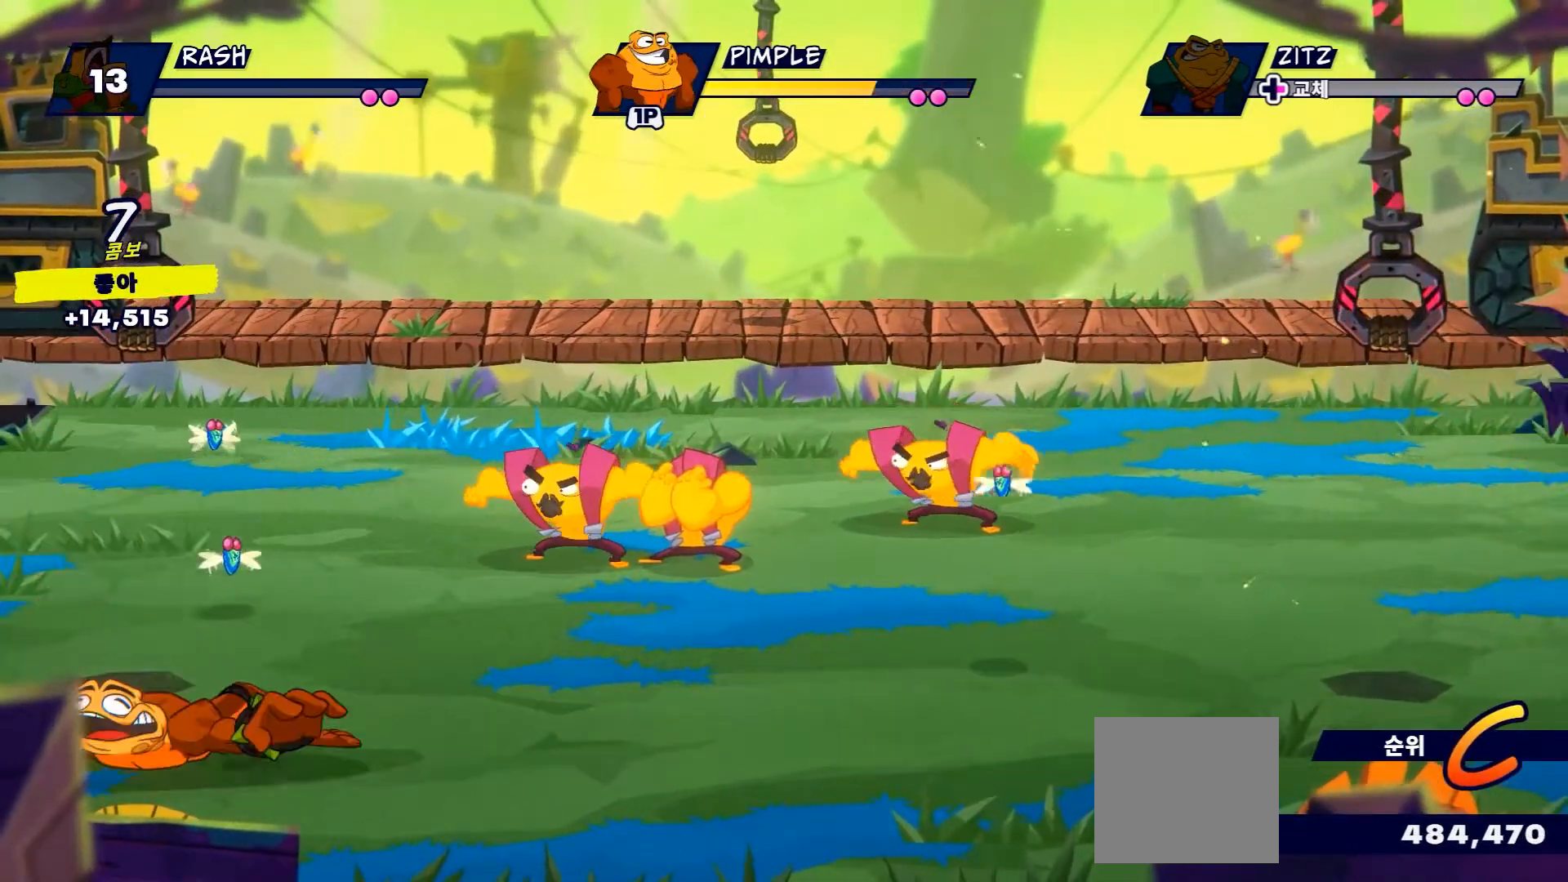
{"buttons": [], "left_stick": "up-right", "right_stick": "center", "events": [[83, "R2", "down"], [250, "R2", "up"]]}
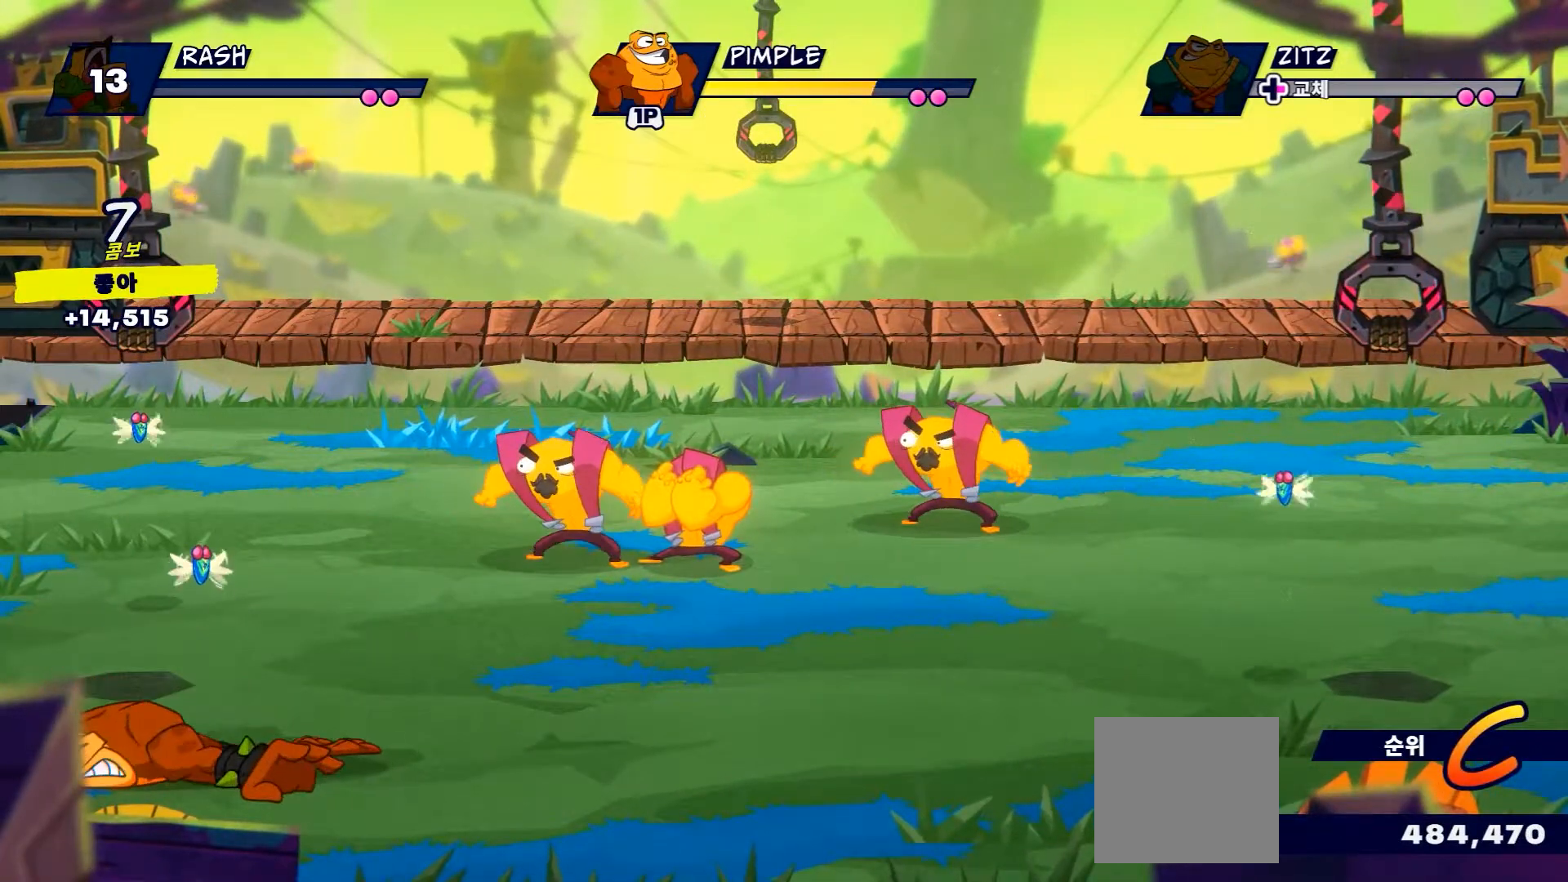
{"buttons": [], "left_stick": "right", "right_stick": "center", "events": [[450, "left_stick", "right"]]}
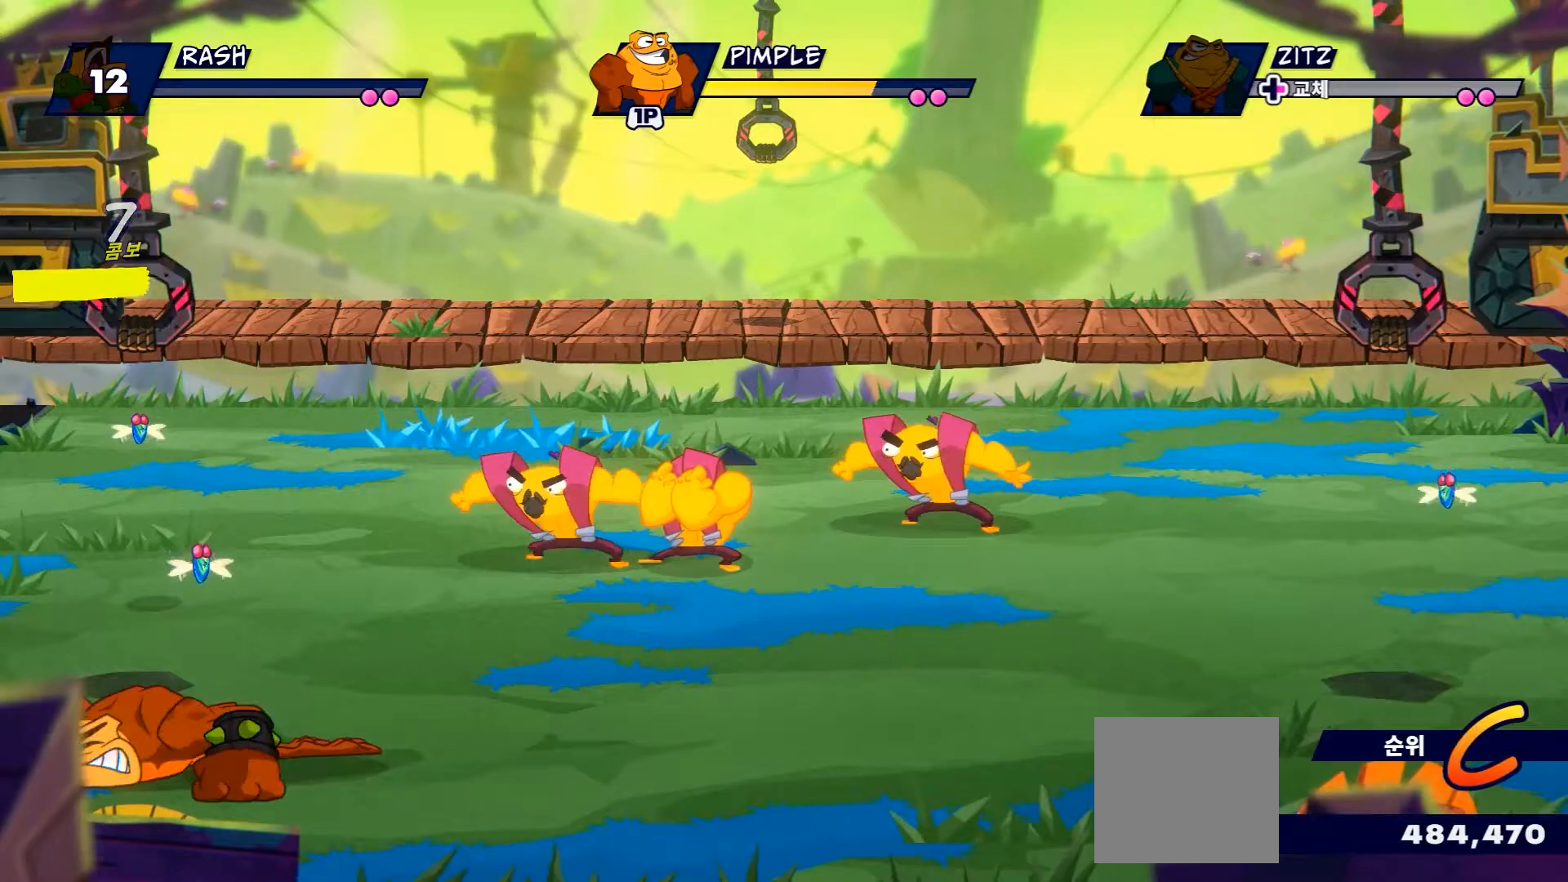
{"buttons": ["L2"], "left_stick": "up-right", "right_stick": "center", "events": [[283, "L2", "down"], [350, "left_stick", "up-right"]]}
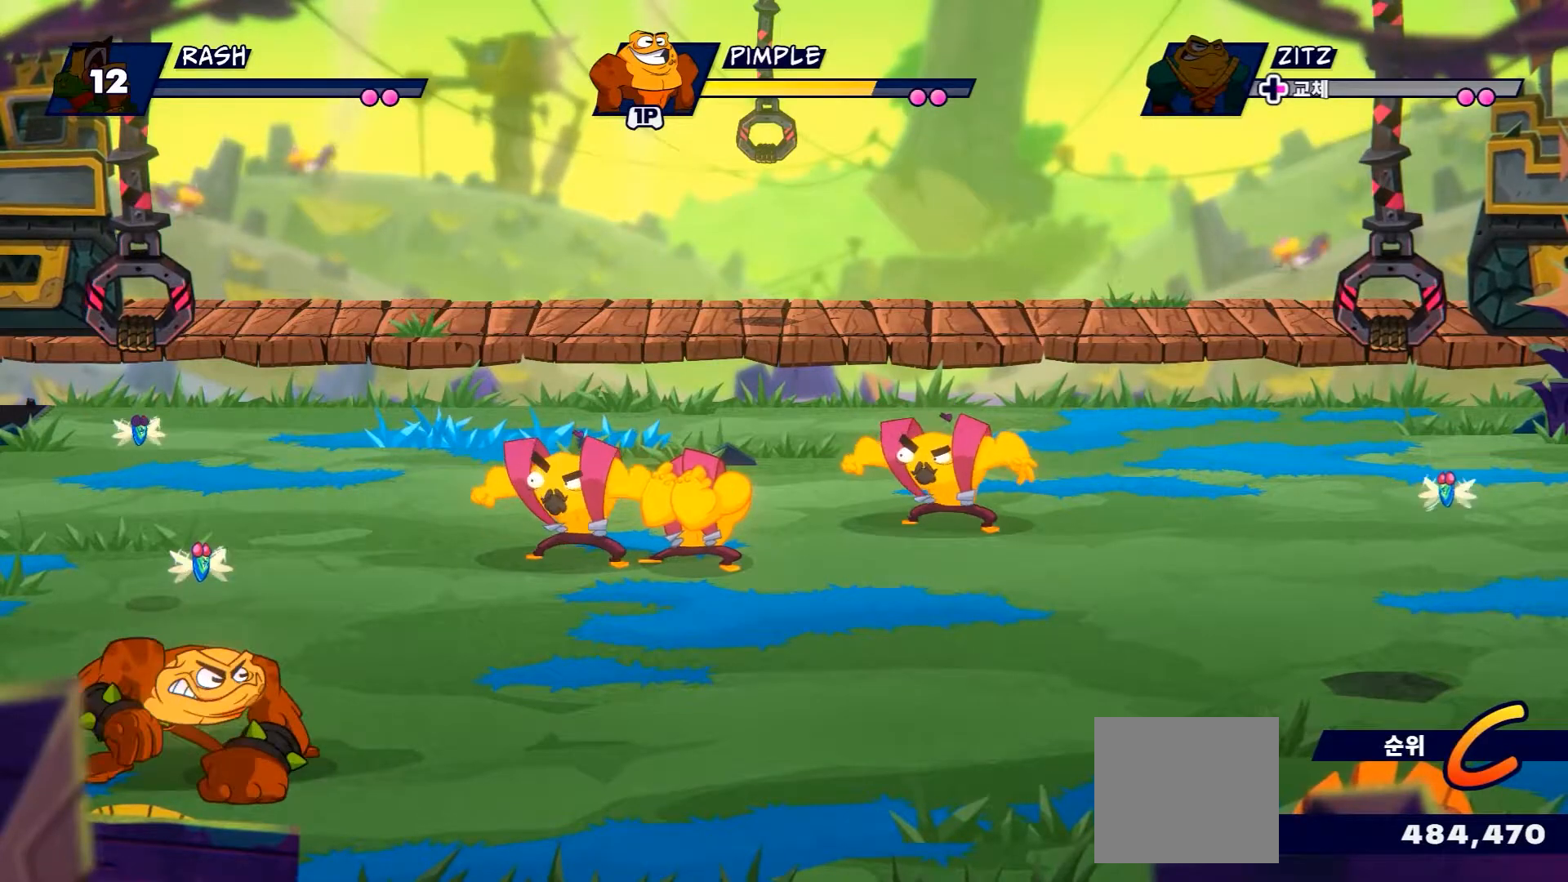
{"buttons": ["L2"], "left_stick": "up-right", "right_stick": "center", "events": [[184, "Y", "down"], [317, "Y", "up"]]}